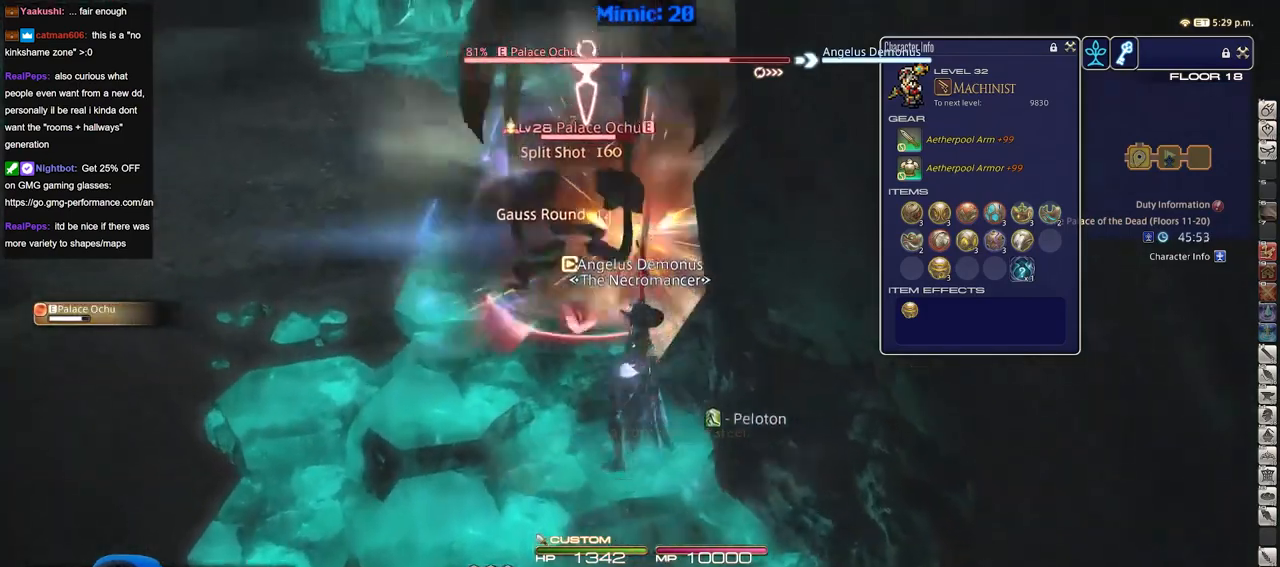
Gameplay with keyboard; each line is a JSON object with the keys held at the frame after it. "events" lists presses ("down") and releases ("up") of ".", "/", "0", "1", "2", "3", "4", "5", "6", "7", "8", "9", "a", "alt_l", "alt_r", "b", "backslash", "backspace", "c", "caps_lock", "comma", "ctrl_l", "ctrl_r", "d", "down", "e", "equals", "escape", "f", "f1", "f10", "f11", "f12", "f2", "f3", "f4", "f5", "f6", "f7", "f8", "f9", "g", "h", "i", "j", "k", "l", "lbracket", "left", "m", "minus", "n", "o", "p", "q", "quote", "r", "rbracket", "return", "right", "s", "semicolon", "shift_l", "shift_r", "space", "super", "t", "tab", "tilde", "u", "up", "v", "w", "x", "y" and "z" between this image and that frame as [ms after this image, input, new state], when the widget could be followed in between. No other keys are recorded. Mouse input is not recorded.
{"keys": ["w"], "events": [[250, "shift_r", "down"], [434, "shift_r", "up"]]}
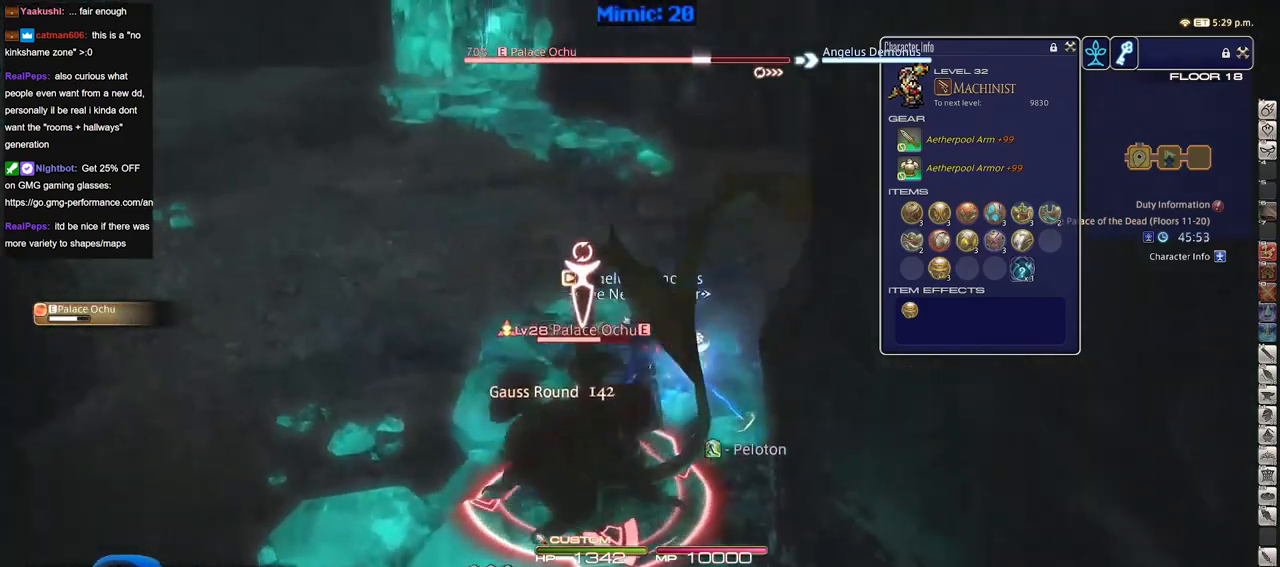
{"keys": ["rbracket", "w"], "events": [[33, "alt_r", "down"], [83, "1", "down"], [166, "1", "up"], [166, "alt_r", "up"], [267, "rbracket", "down"]]}
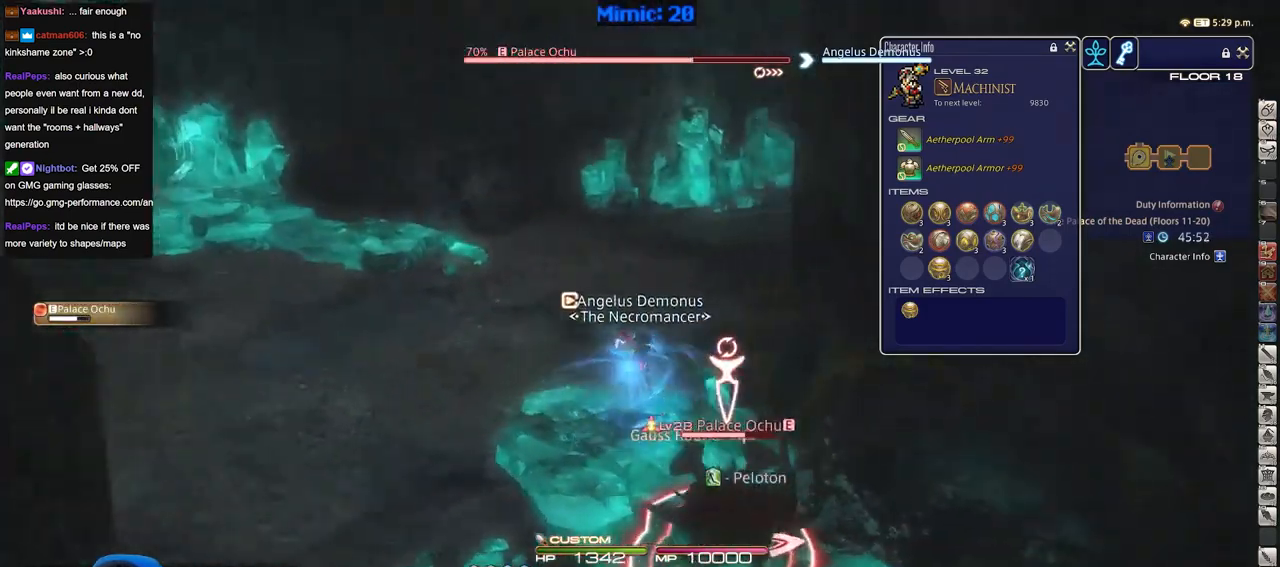
{"keys": ["rbracket", "w"], "events": [[50, "rbracket", "up"], [150, "shift_r", "down"], [234, "minus", "down"], [334, "shift_r", "up"], [384, "minus", "up"], [467, "rbracket", "down"]]}
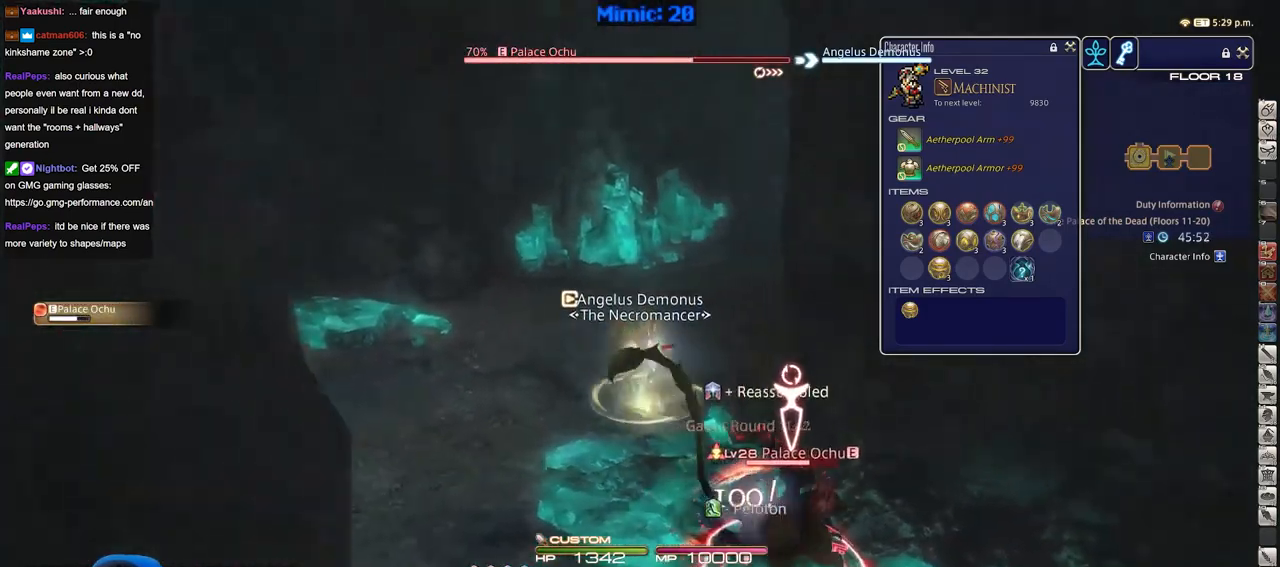
{"keys": ["a", "w"], "events": [[16, "a", "down"], [483, "rbracket", "up"]]}
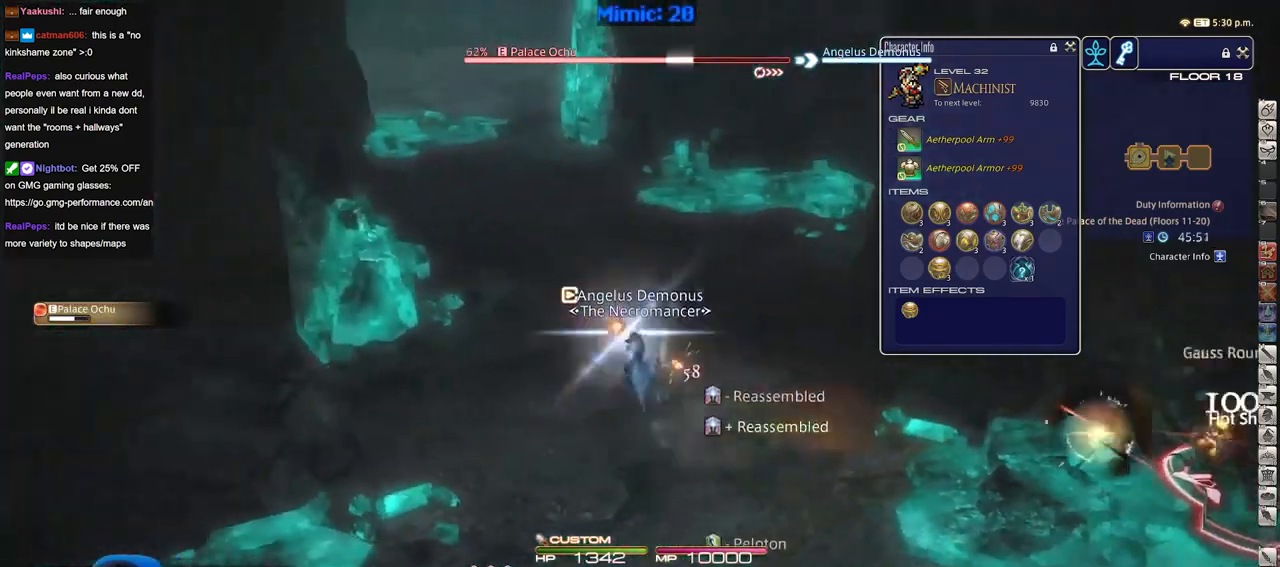
{"keys": ["a", "w"], "events": []}
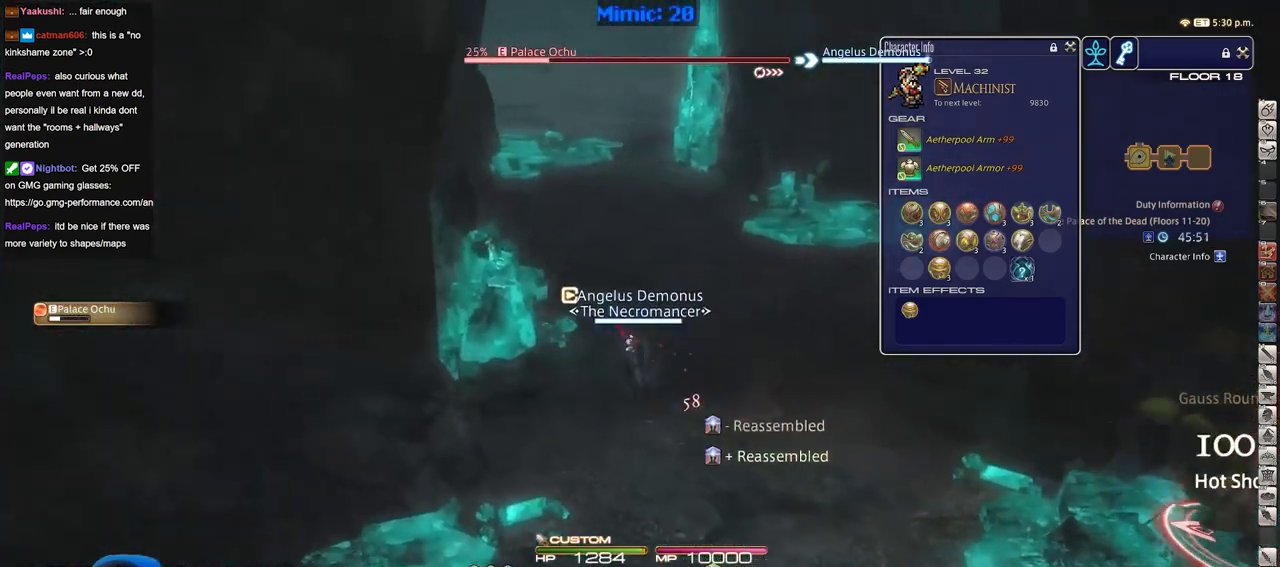
{"keys": ["d", "space", "w"], "events": [[283, "p", "down"], [383, "d", "down"], [417, "a", "up"], [467, "p", "up"], [467, "space", "down"]]}
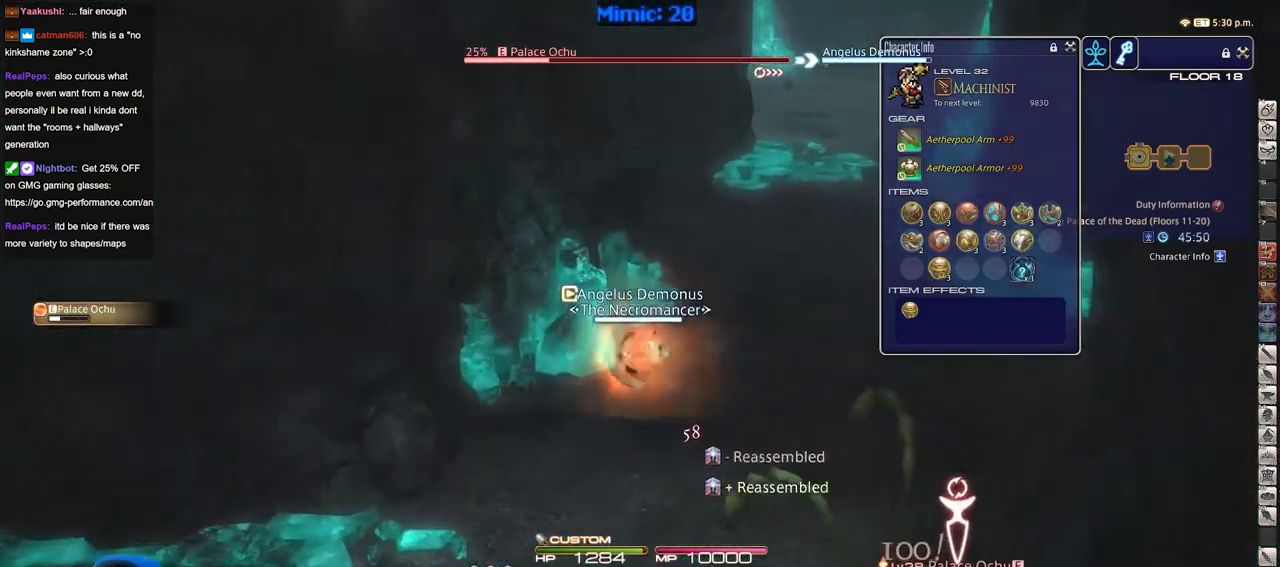
{"keys": ["2", "d", "w"], "events": [[117, "space", "up"], [484, "2", "down"]]}
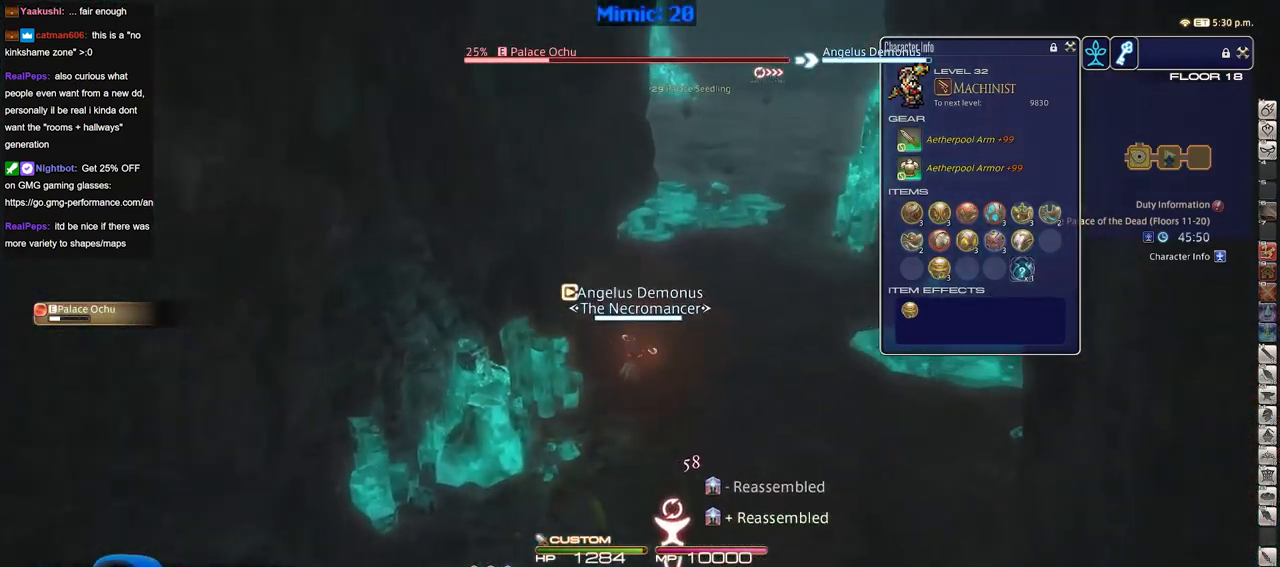
{"keys": ["d", "w"], "events": [[33, "d", "up"], [83, "2", "up"], [133, "2", "down"], [217, "d", "down"], [217, "p", "down"], [267, "2", "up"], [317, "p", "up"], [367, "space", "down"], [450, "space", "up"]]}
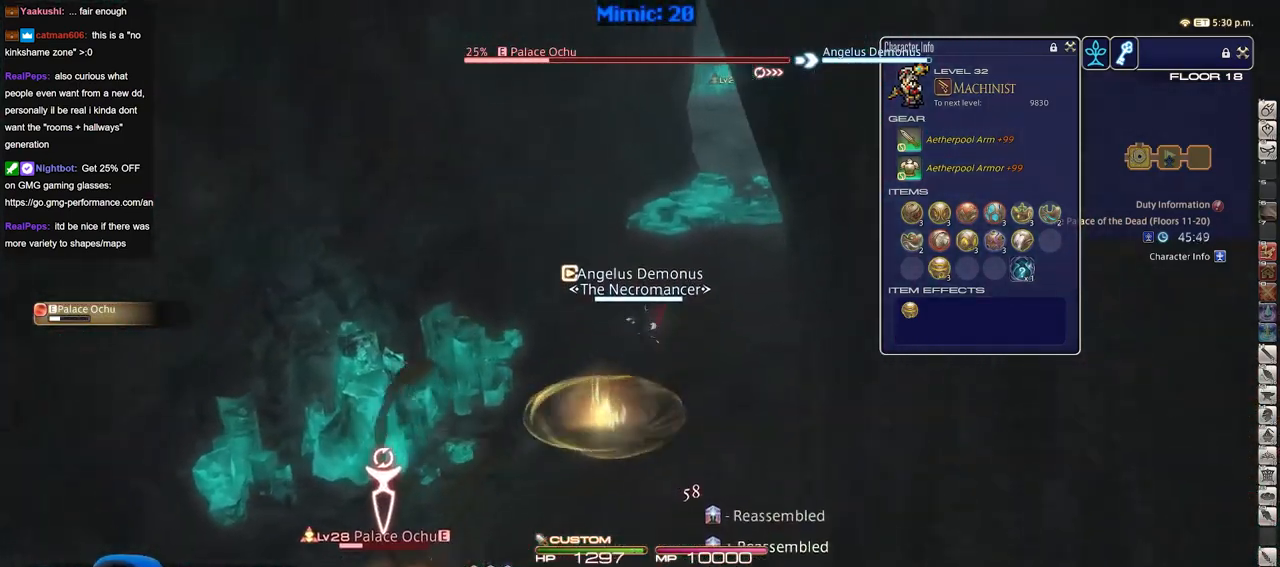
{"keys": ["w"], "events": [[50, "d", "up"], [234, "rbracket", "down"], [334, "rbracket", "up"]]}
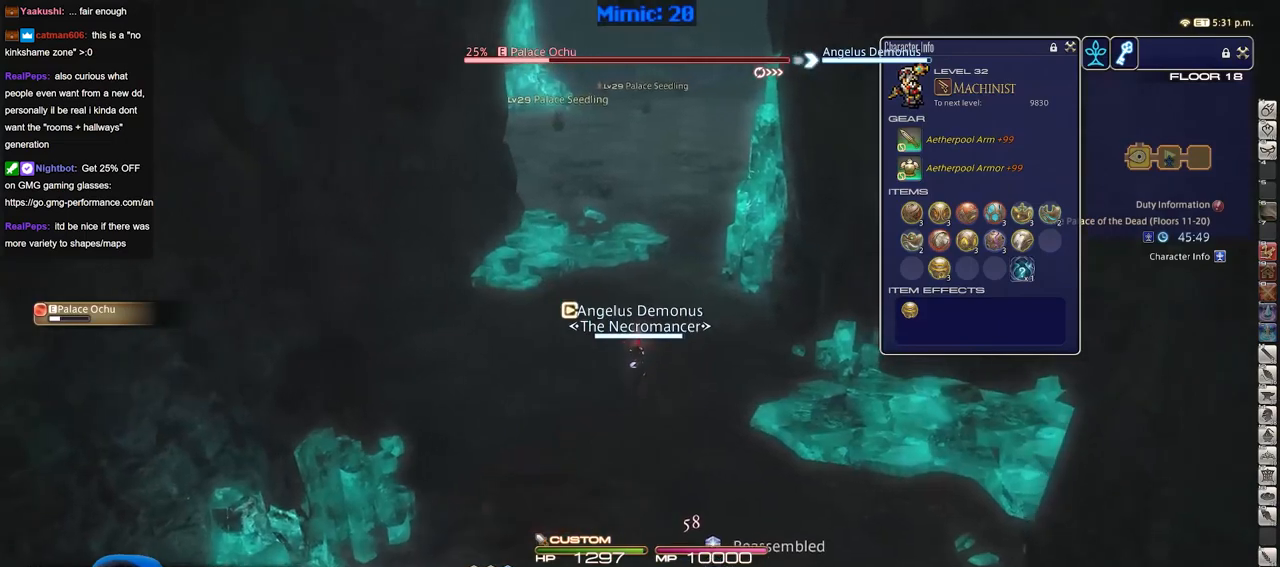
{"keys": ["w"], "events": [[250, "space", "down"], [350, "space", "up"]]}
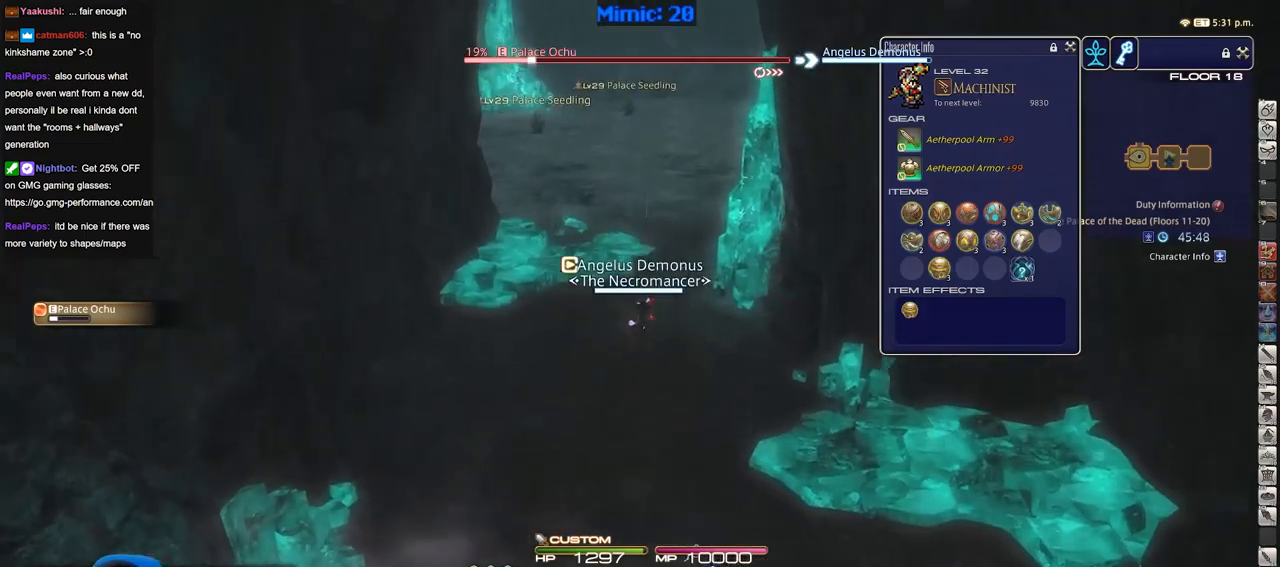
{"keys": ["a", "w"], "events": [[267, "rbracket", "down"], [451, "rbracket", "up"], [501, "a", "down"]]}
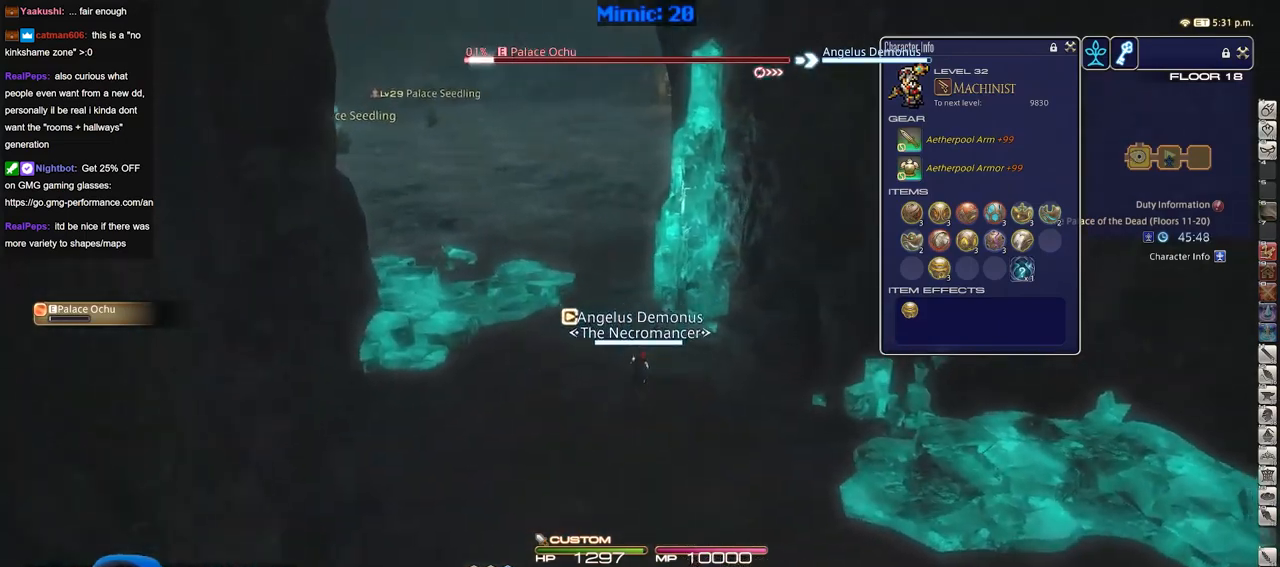
{"keys": ["w"], "events": [[50, "space", "down"], [183, "space", "up"], [233, "a", "up"], [283, "p", "down"], [467, "p", "up"]]}
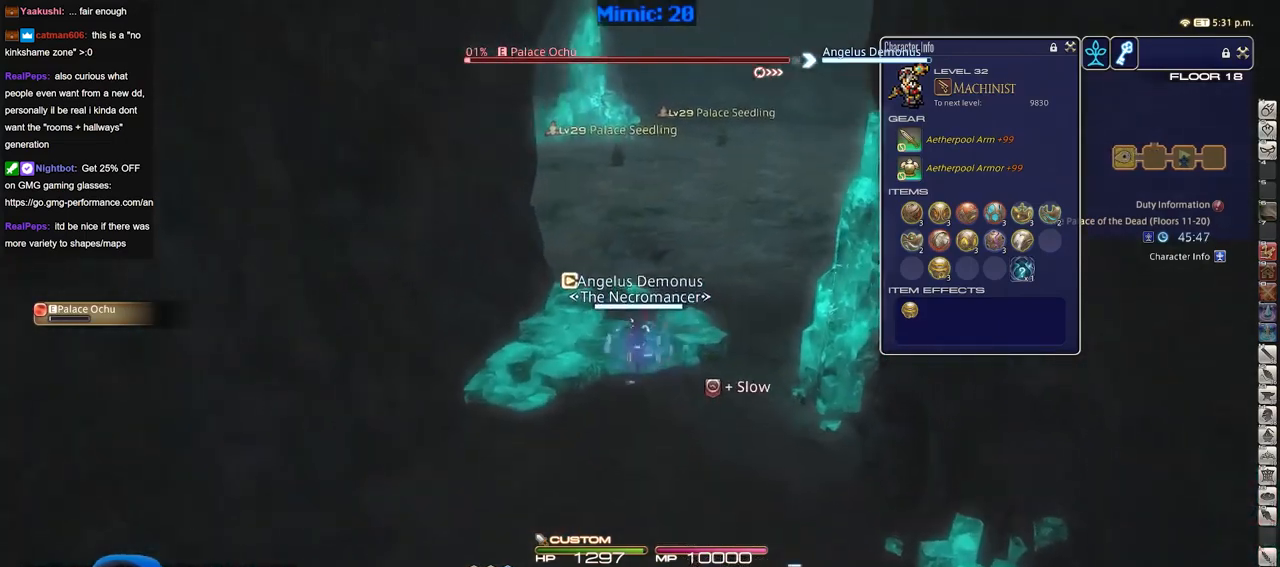
{"keys": ["d", "w"], "events": [[67, "tab", "down"], [150, "tab", "up"], [401, "d", "down"]]}
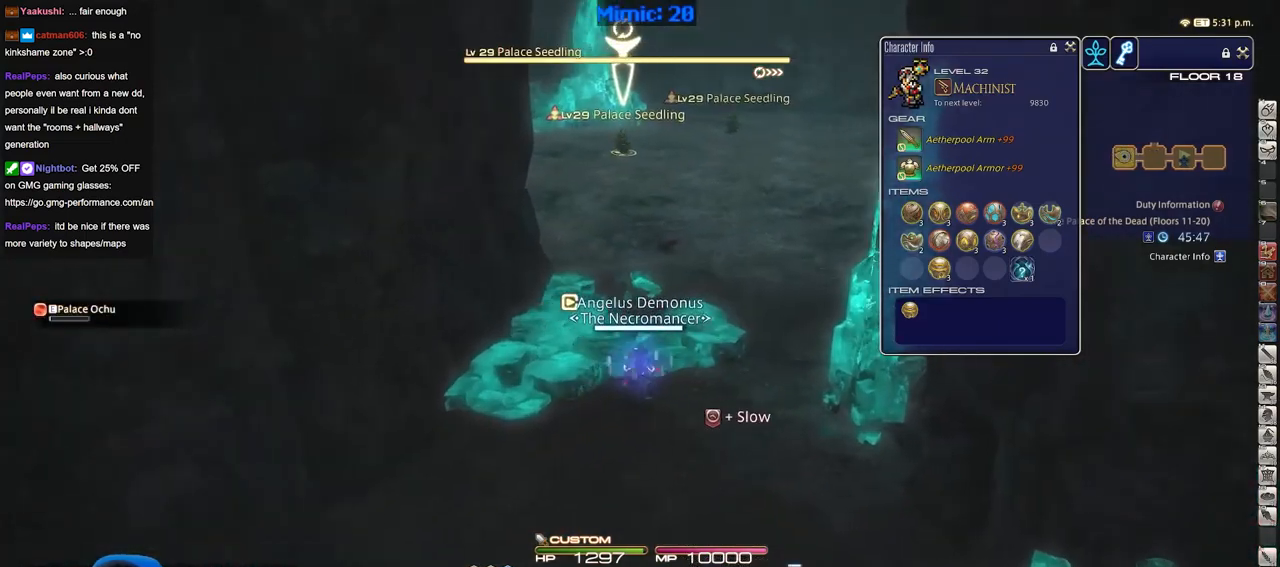
{"keys": ["3", "p", "w"], "events": [[133, "d", "up"], [133, "p", "down"], [217, "return", "down"], [317, "return", "up"], [450, "3", "down"]]}
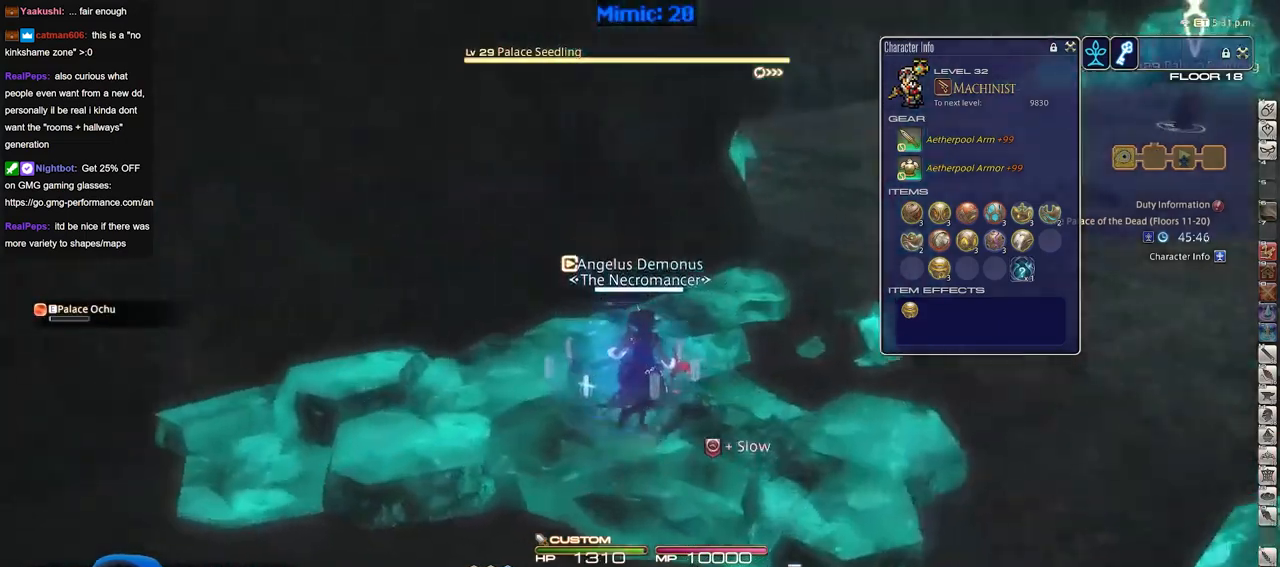
{"keys": ["a", "p", "s"], "events": [[234, "3", "up"], [284, "w", "up"], [334, "a", "down"], [467, "s", "down"]]}
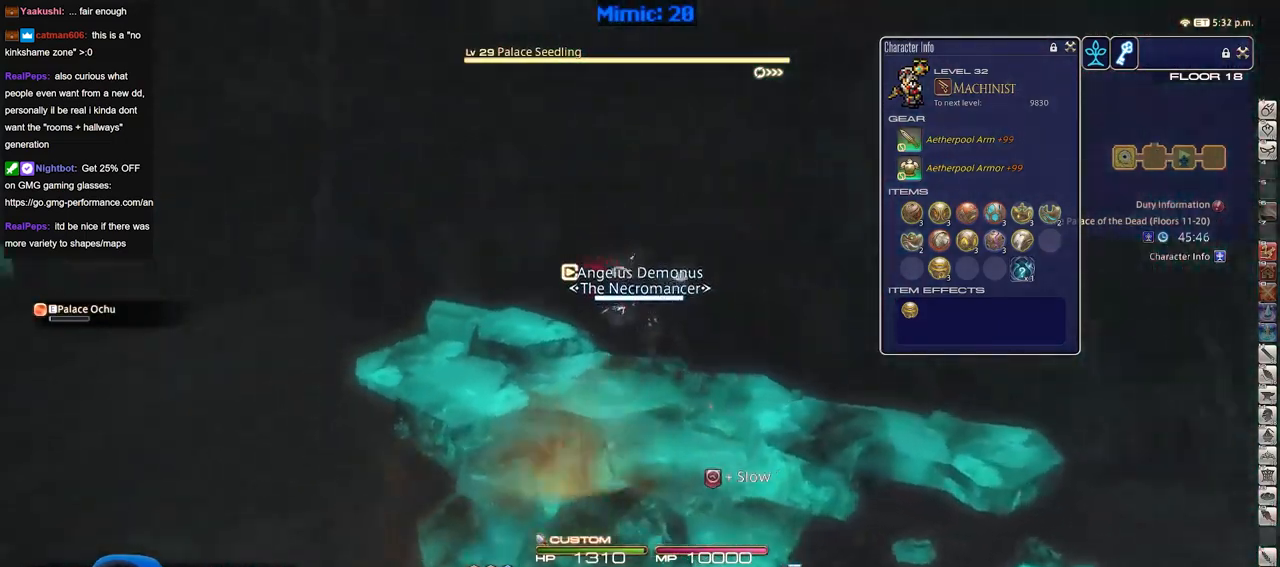
{"keys": ["q", "w"], "events": [[166, "s", "up"], [400, "w", "down"], [433, "a", "up"], [483, "p", "up"], [483, "q", "down"]]}
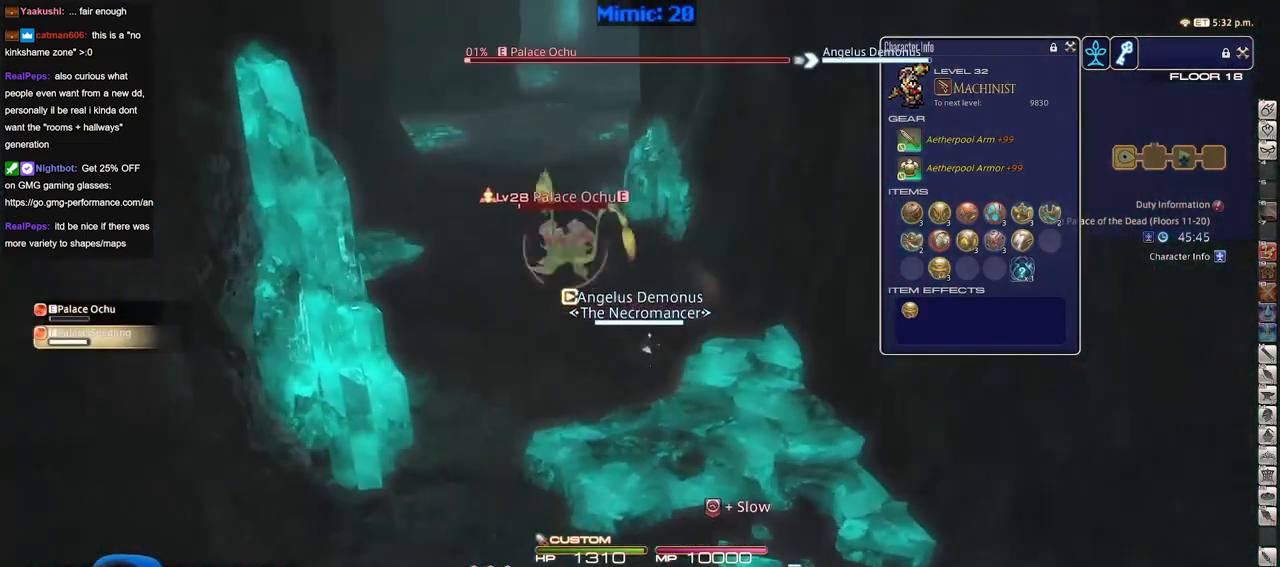
{"keys": ["a", "s"], "events": [[84, "q", "up"], [134, "return", "down"], [217, "a", "down"], [217, "return", "up"], [367, "w", "up"], [501, "s", "down"]]}
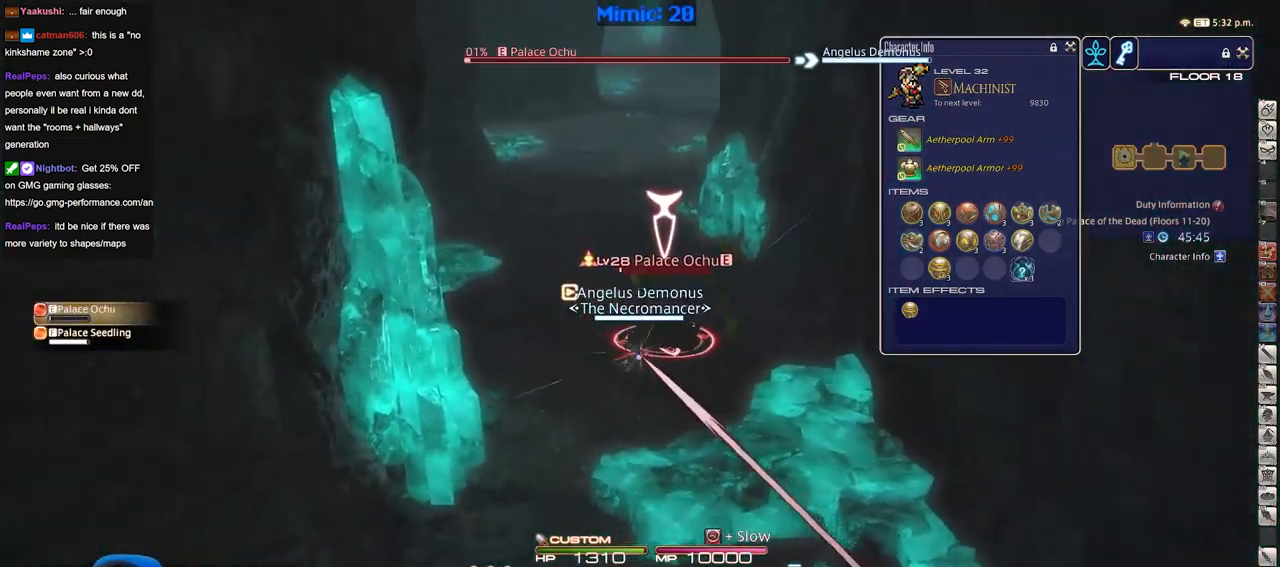
{"keys": ["d", "rbracket", "s"], "events": [[150, "a", "up"], [150, "d", "down"], [333, "lbracket", "down"], [417, "lbracket", "up"], [467, "rbracket", "down"]]}
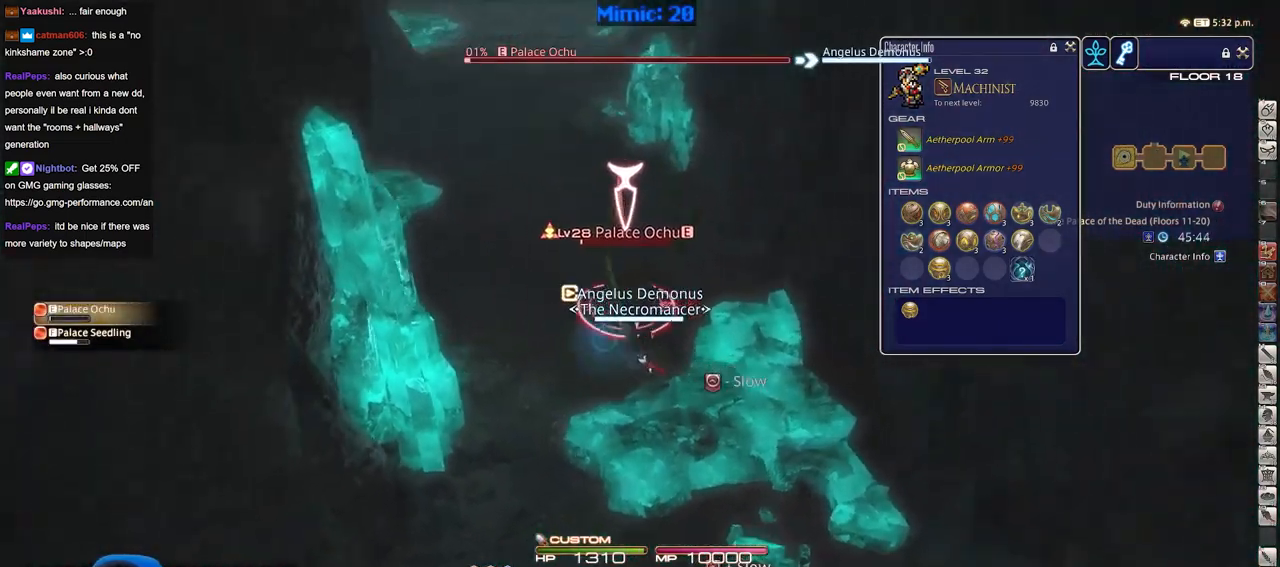
{"keys": ["rbracket", "w"], "events": [[67, "s", "up"], [200, "w", "down"], [250, "d", "up"]]}
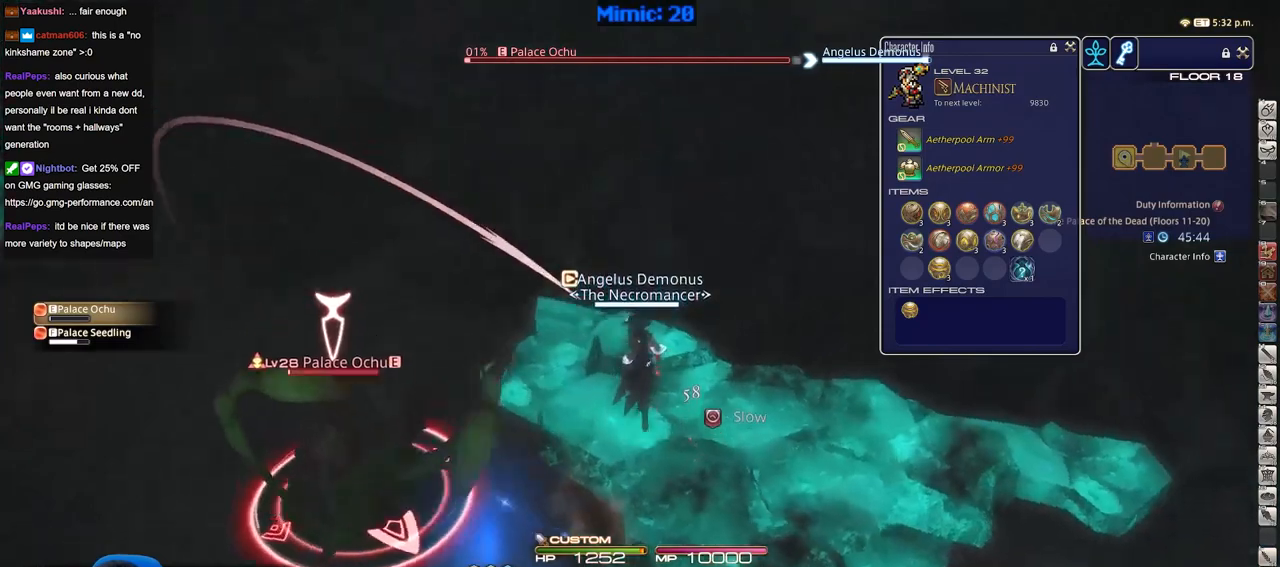
{"keys": ["d", "rbracket"], "events": [[83, "1", "down"], [133, "1", "up"], [133, "d", "down"], [133, "w", "up"], [217, "1", "down"], [267, "1", "up"], [317, "1", "down"], [400, "1", "up"]]}
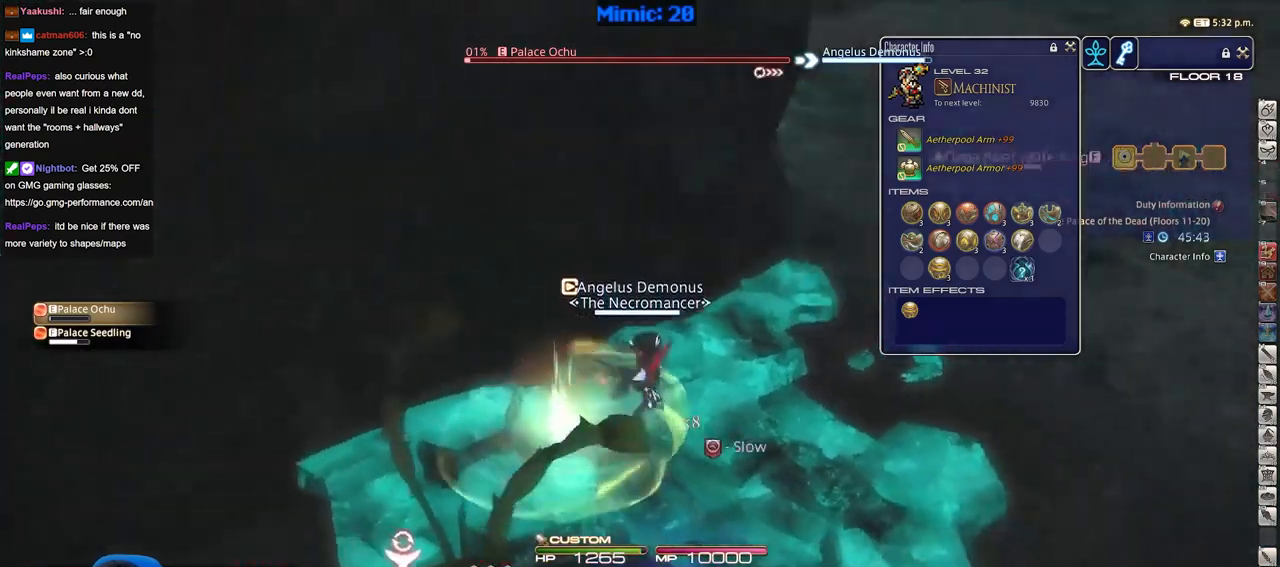
{"keys": ["d"], "events": [[50, "minus", "down"], [150, "minus", "up"], [184, "rbracket", "up"], [184, "tab", "down"], [284, "tab", "up"], [384, "rbracket", "down"], [467, "rbracket", "up"]]}
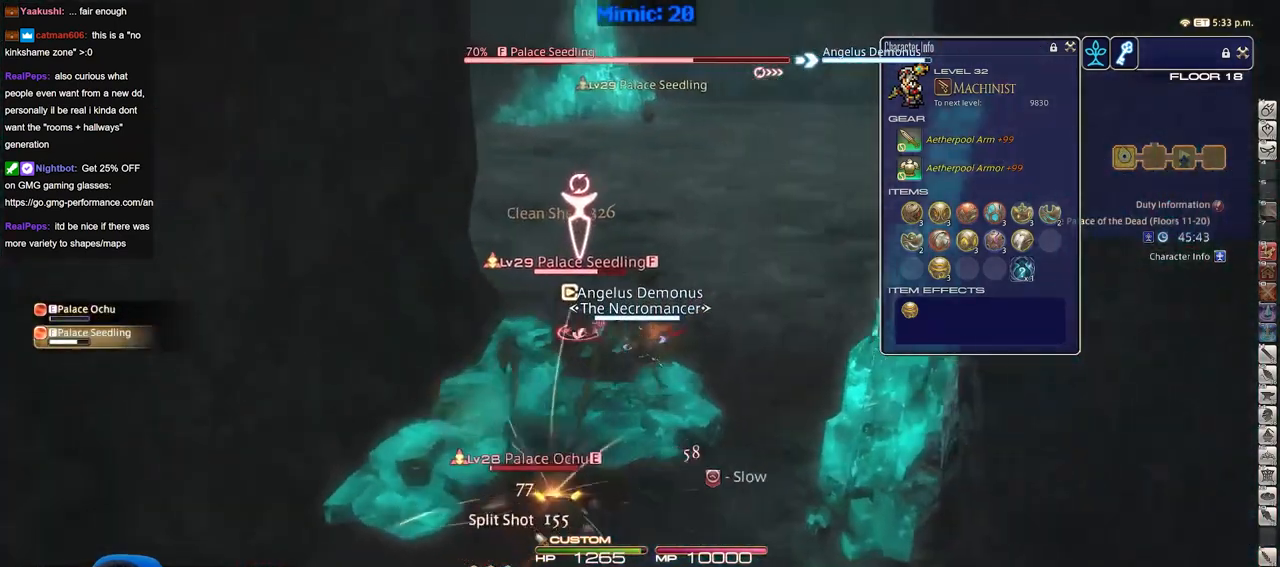
{"keys": ["s"], "events": [[116, "return", "down"], [200, "return", "up"], [250, "a", "down"], [300, "d", "up"], [300, "return", "down"], [300, "s", "down"], [400, "return", "up"], [433, "a", "up"]]}
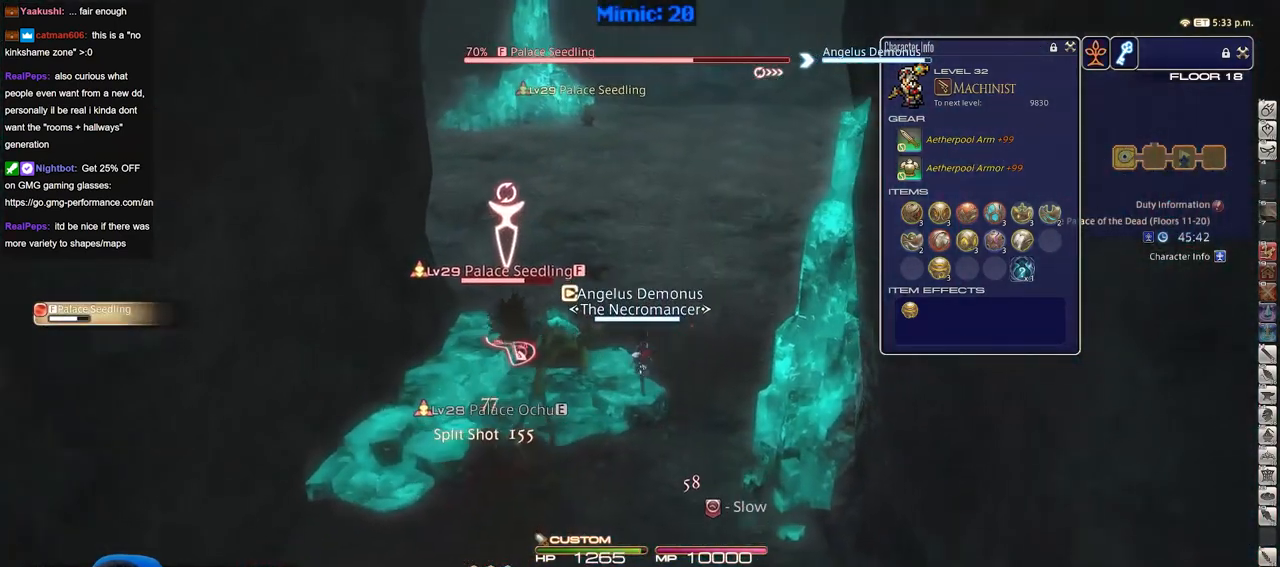
{"keys": ["s", "shift_r"], "events": [[367, "space", "down"], [451, "shift_r", "down"], [501, "space", "up"]]}
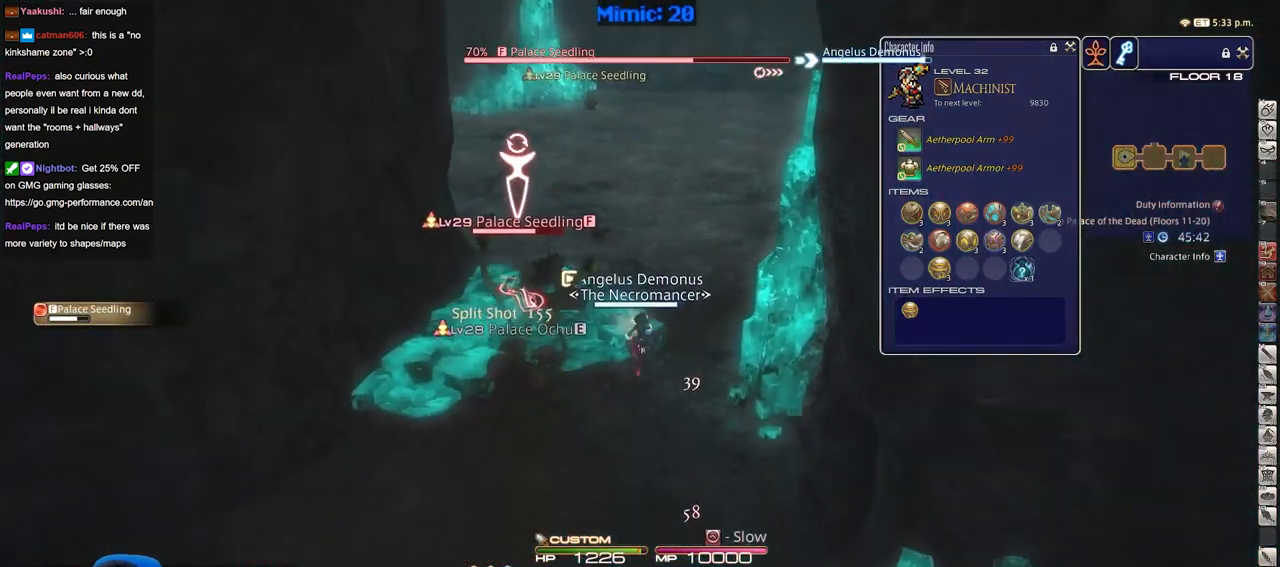
{"keys": ["s"], "events": [[33, "1", "down"], [133, "shift_r", "up"], [217, "1", "up"]]}
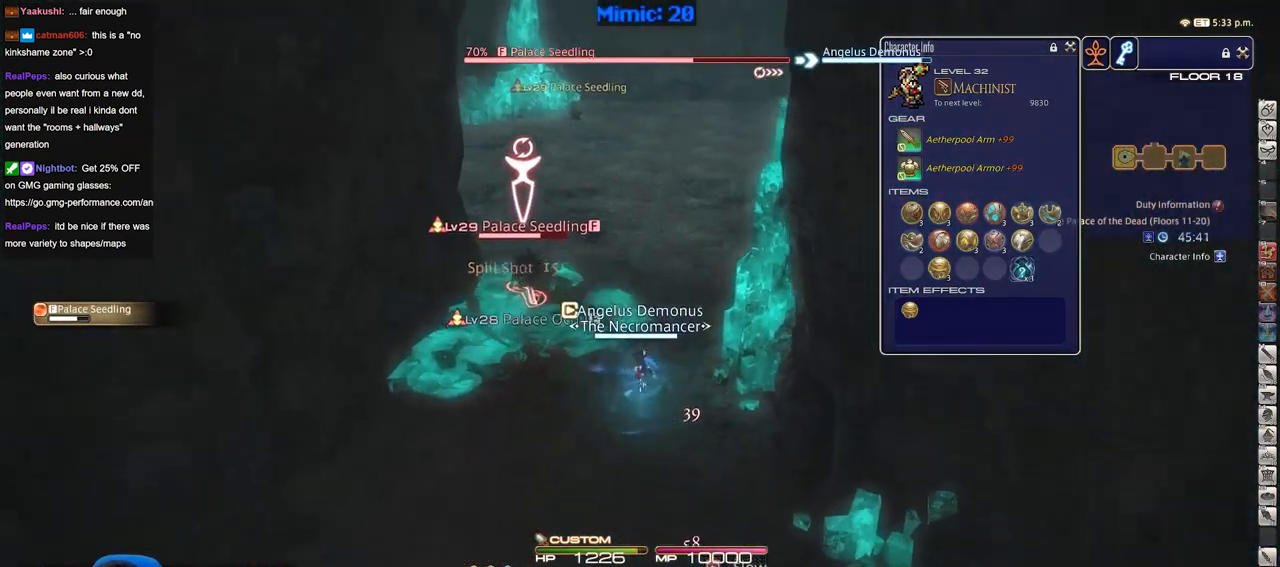
{"keys": ["2", "s"], "events": [[17, "a", "down"], [17, "rbracket", "down"], [151, "rbracket", "up"], [201, "space", "down"], [301, "a", "up"], [301, "space", "up"], [434, "2", "down"]]}
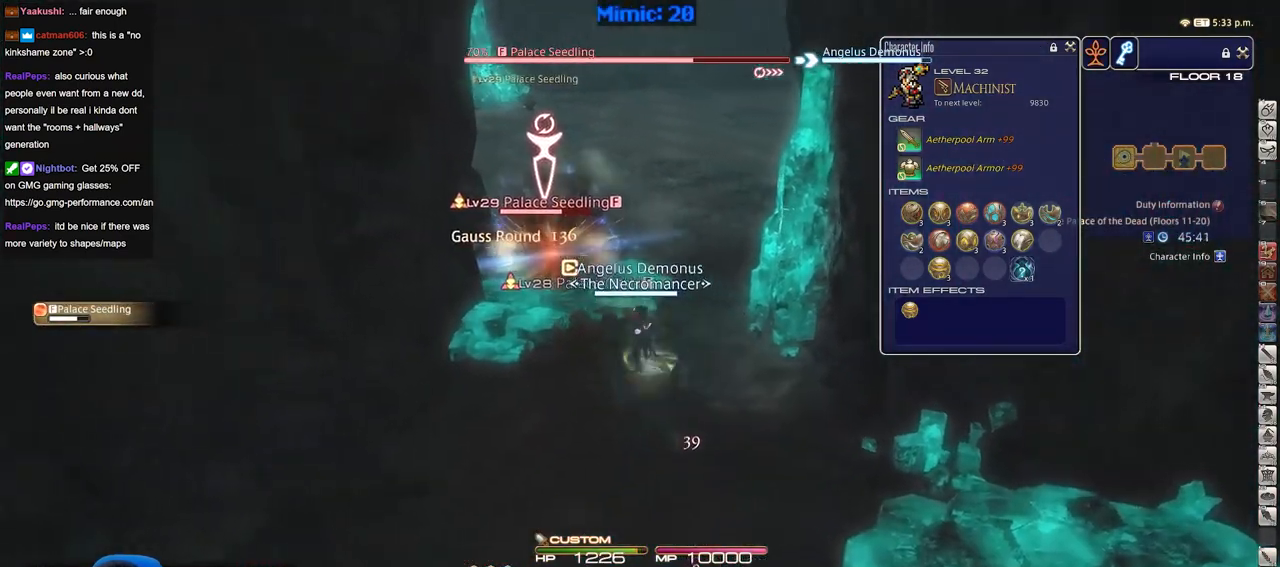
{"keys": ["d"], "events": [[133, "2", "up"], [267, "d", "down"], [317, "minus", "down"], [417, "minus", "up"], [417, "s", "up"]]}
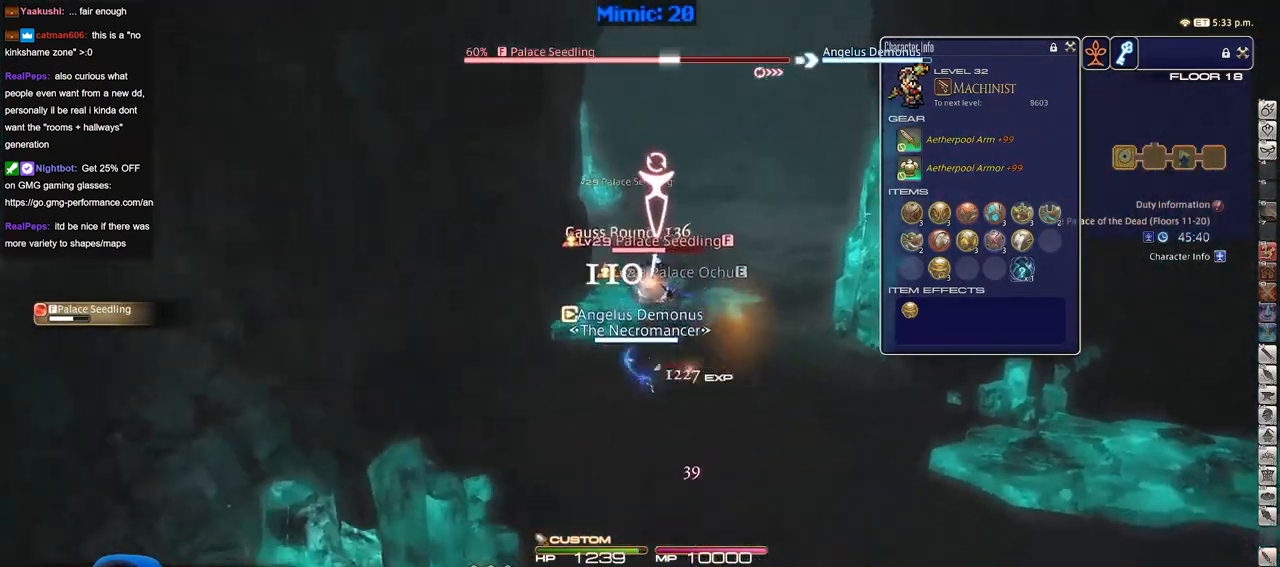
{"keys": ["d", "p"], "events": [[334, "lbracket", "down"], [418, "lbracket", "up"], [468, "p", "down"]]}
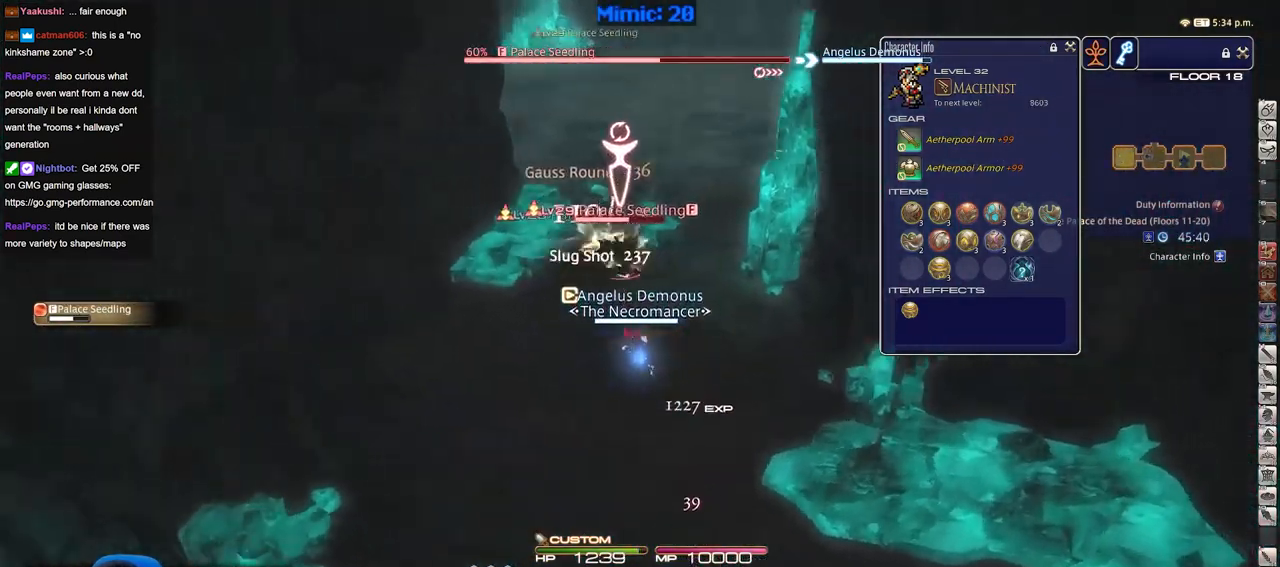
{"keys": ["w"], "events": [[117, "p", "up"], [350, "w", "down"], [484, "d", "up"]]}